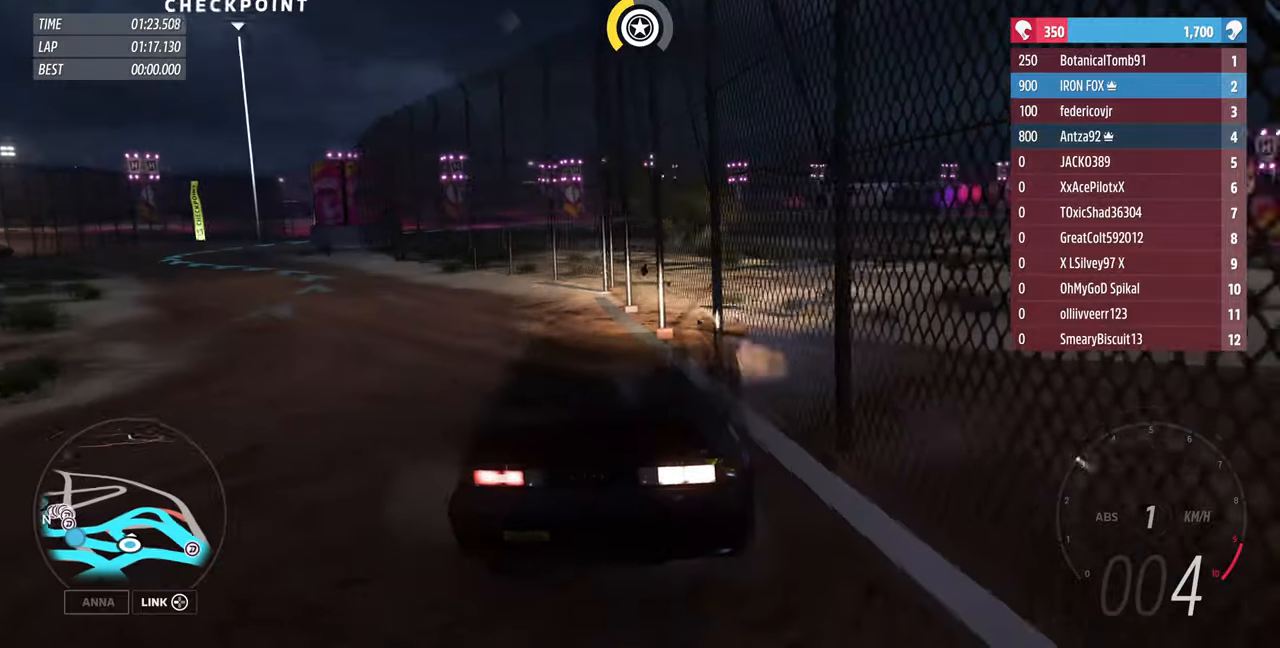
Gameplay with a controller (PlayStation layout); each line is a JSON object with the inputs held at the frame after it. "events" lists button and stick changes between this image and that frame as [ms after this image, input, new state], when the widget could be followed in between. Not read: L1 R1 START.
{"buttons": ["R2"], "left_stick": "up-left", "right_stick": "up", "events": []}
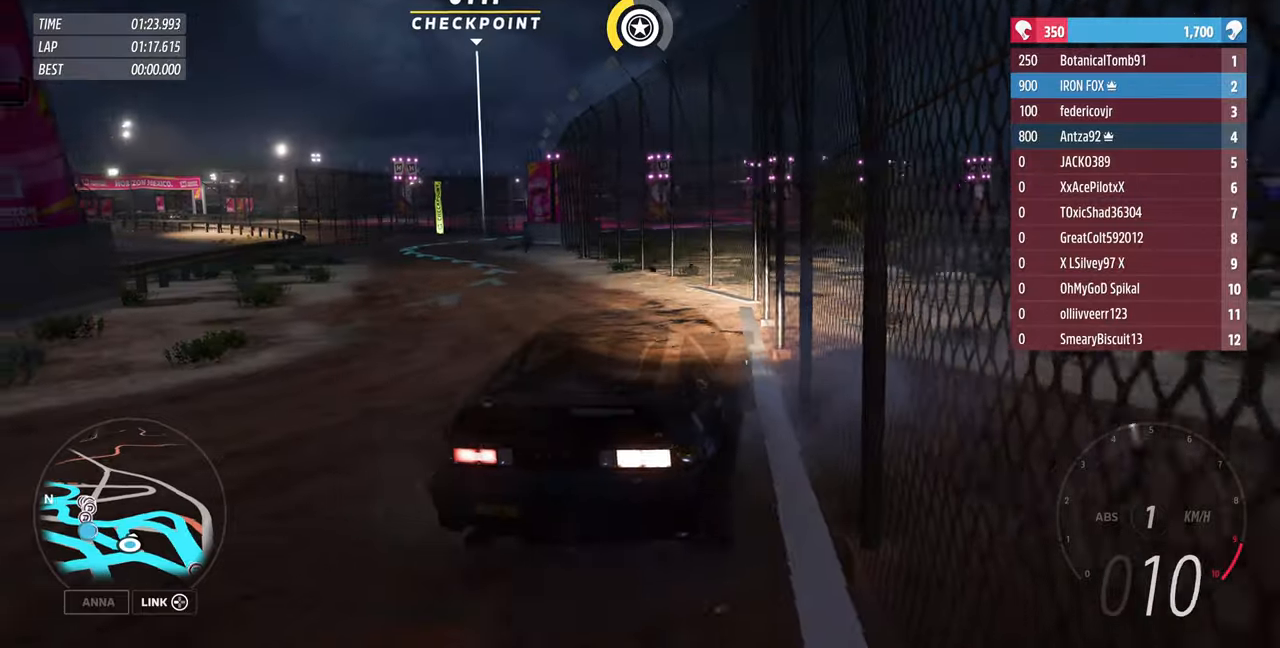
{"buttons": ["R2"], "left_stick": "up", "right_stick": "up", "events": [[200, "left_stick", "up"]]}
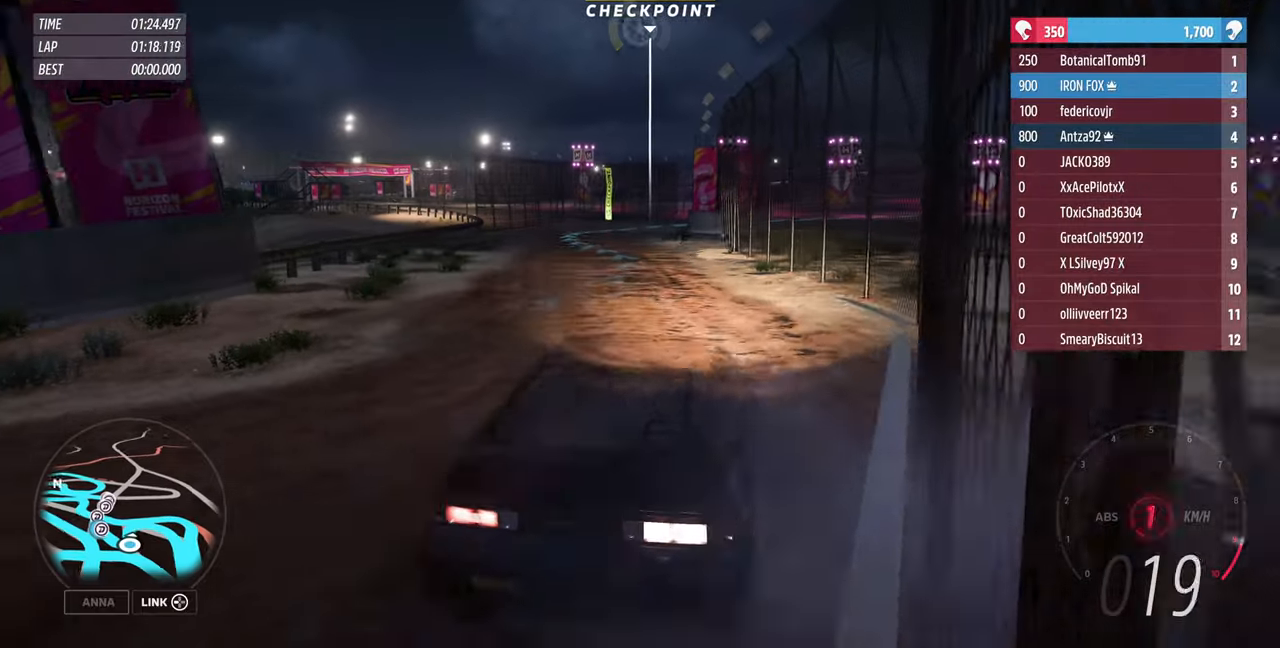
{"buttons": ["R2"], "left_stick": "up", "right_stick": "up", "events": []}
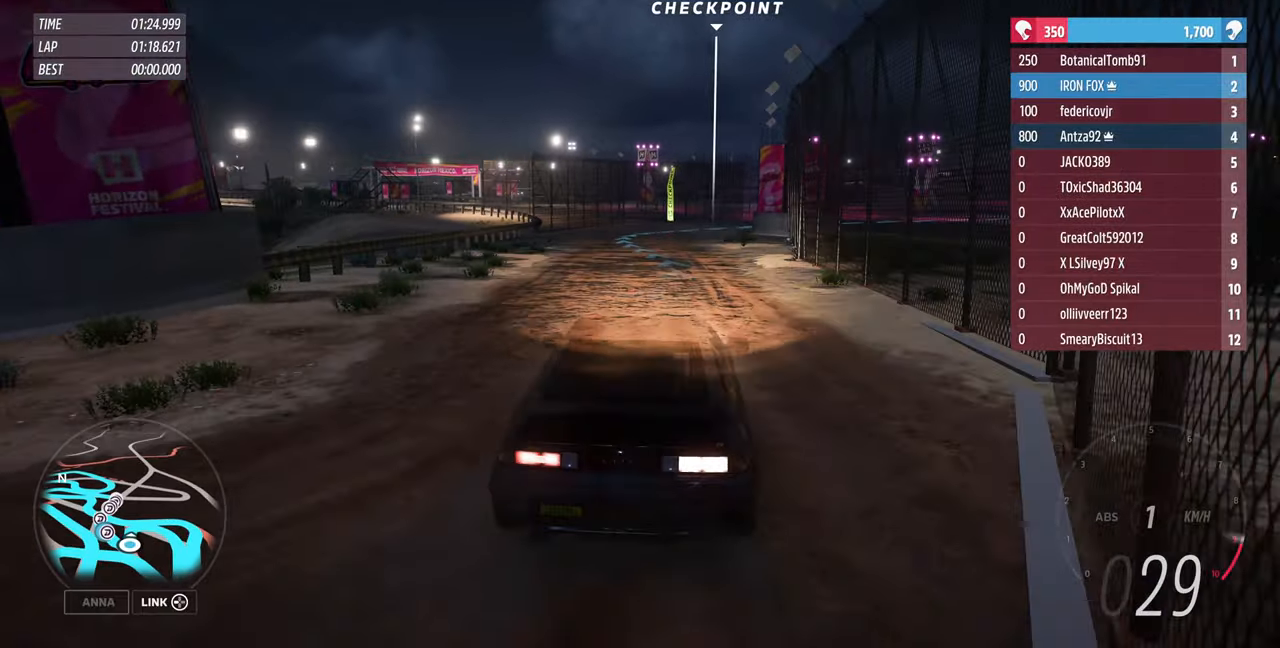
{"buttons": ["R2"], "left_stick": "up", "right_stick": "center", "events": [[467, "right_stick", "center"]]}
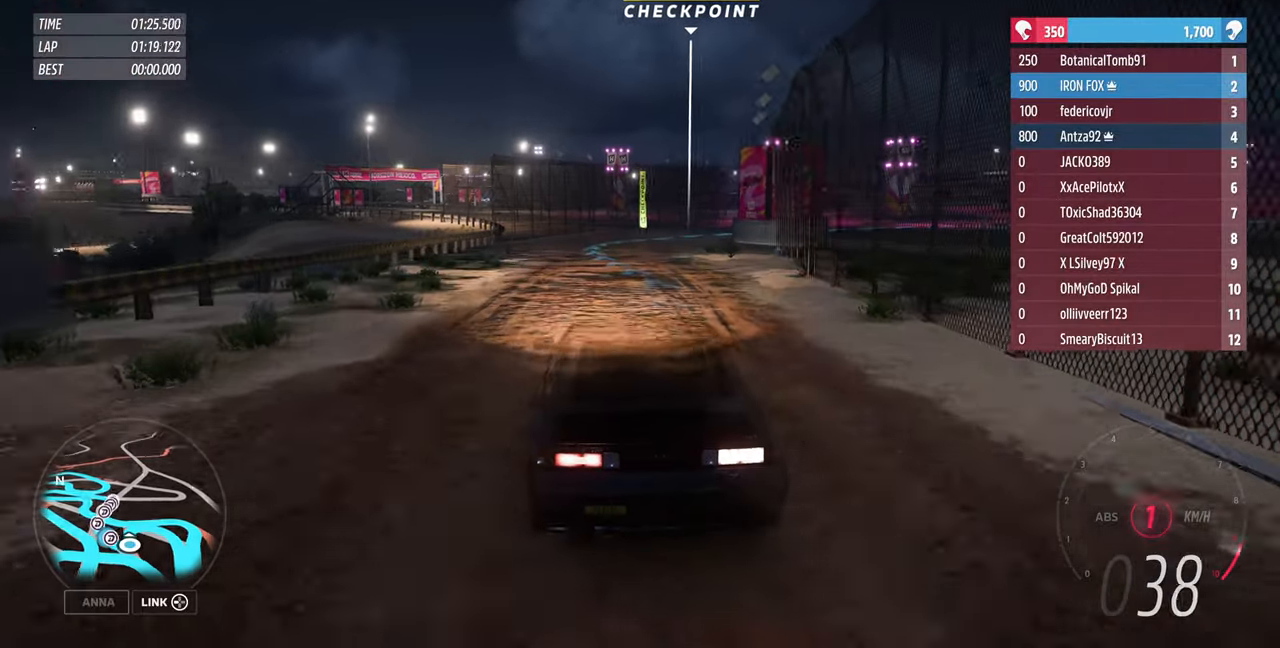
{"buttons": ["R2"], "left_stick": "up", "right_stick": "center", "events": []}
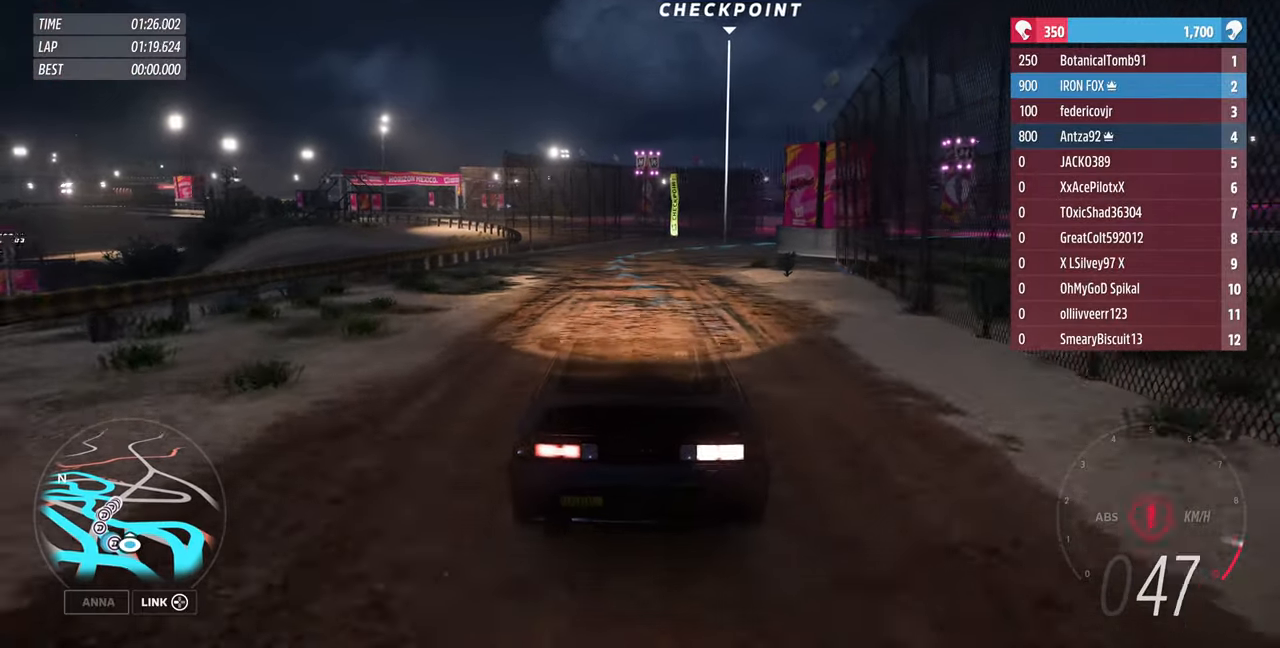
{"buttons": ["R2"], "left_stick": "up", "right_stick": "up", "events": [[167, "right_stick", "up"]]}
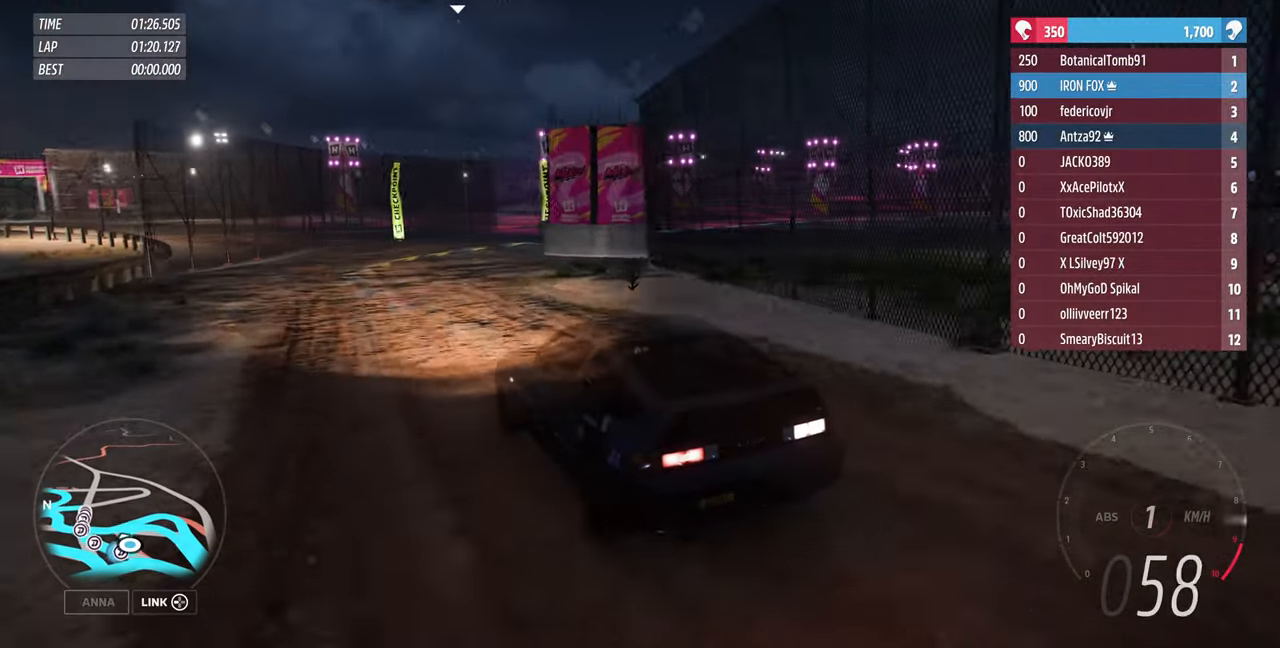
{"buttons": ["R2"], "left_stick": "up", "right_stick": "up", "events": []}
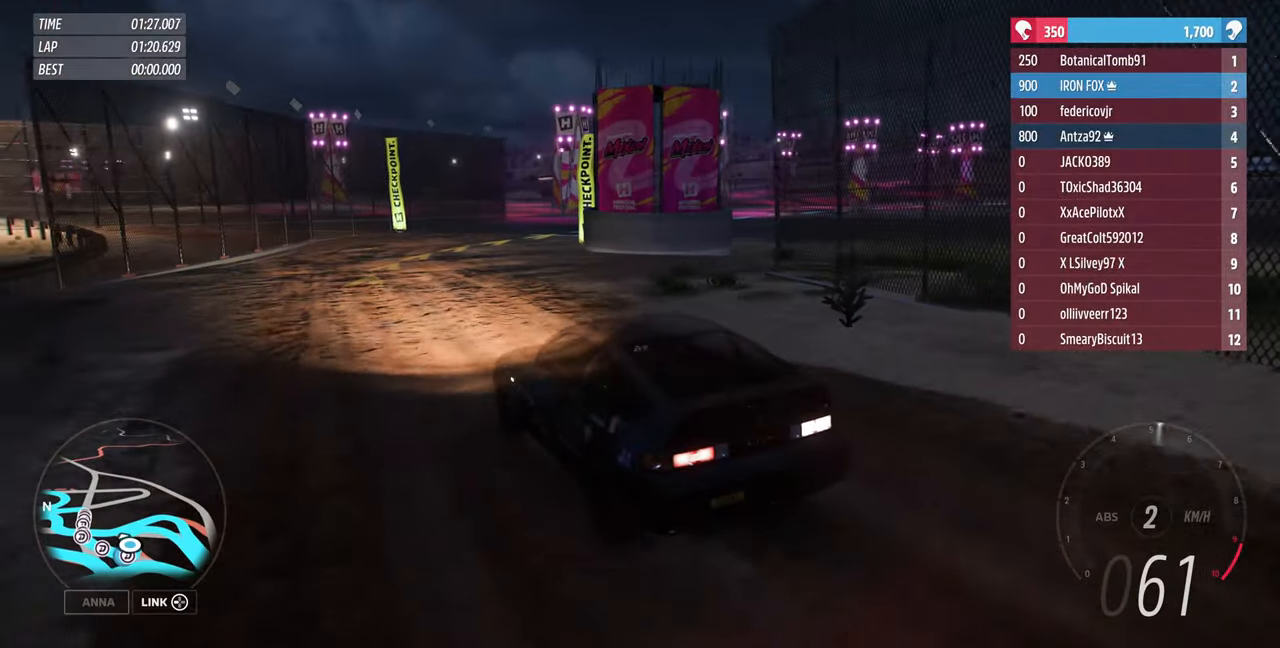
{"buttons": [], "left_stick": "up-right", "right_stick": "up", "events": [[134, "left_stick", "up-right"], [167, "R2", "up"]]}
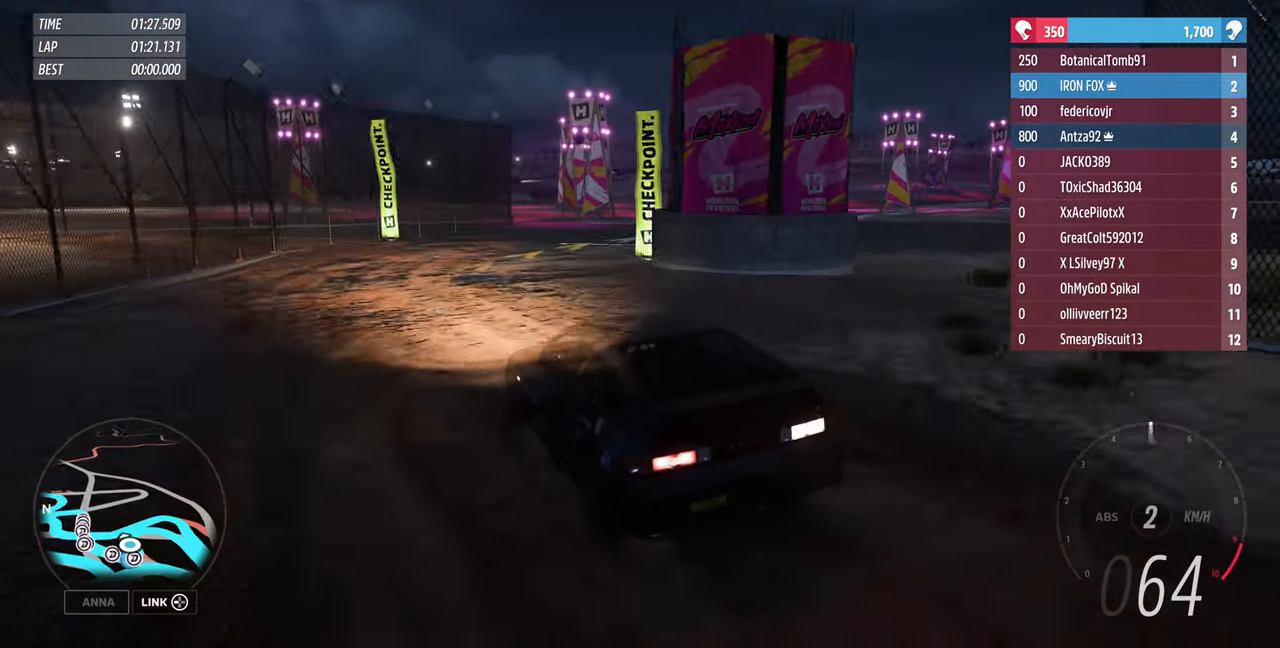
{"buttons": ["R2"], "left_stick": "up-right", "right_stick": "up", "events": [[100, "R2", "down"], [167, "R2", "up"], [334, "R2", "down"]]}
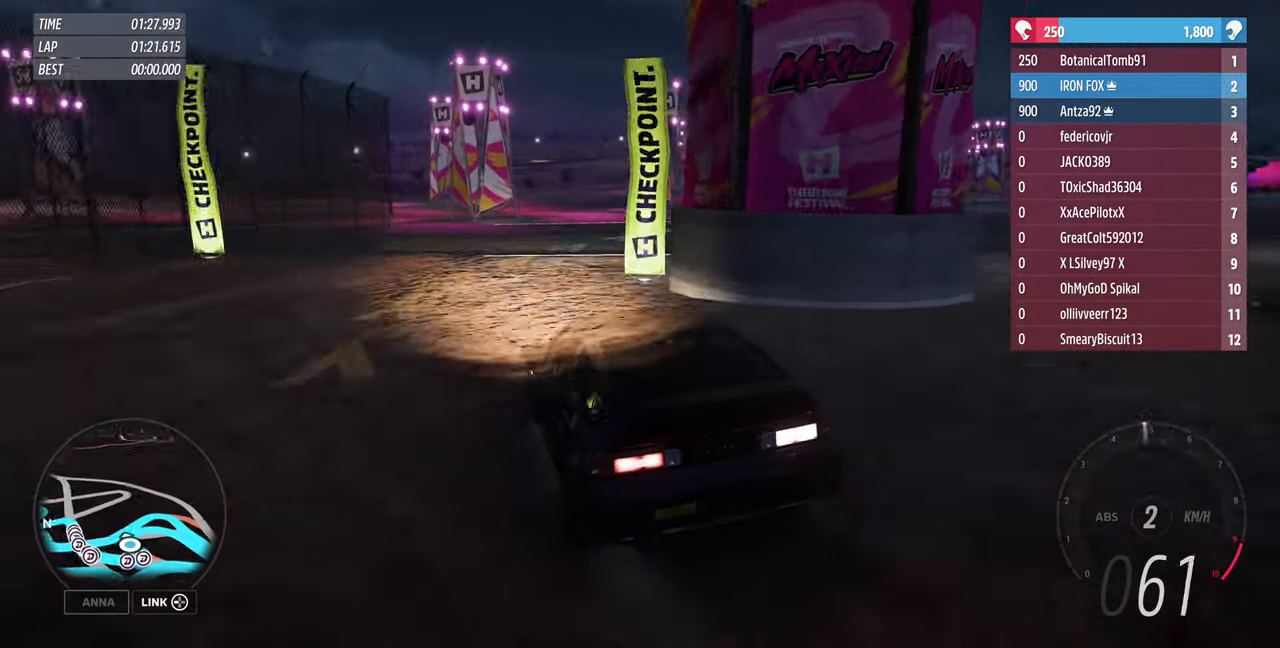
{"buttons": ["R2"], "left_stick": "up-right", "right_stick": "up", "events": []}
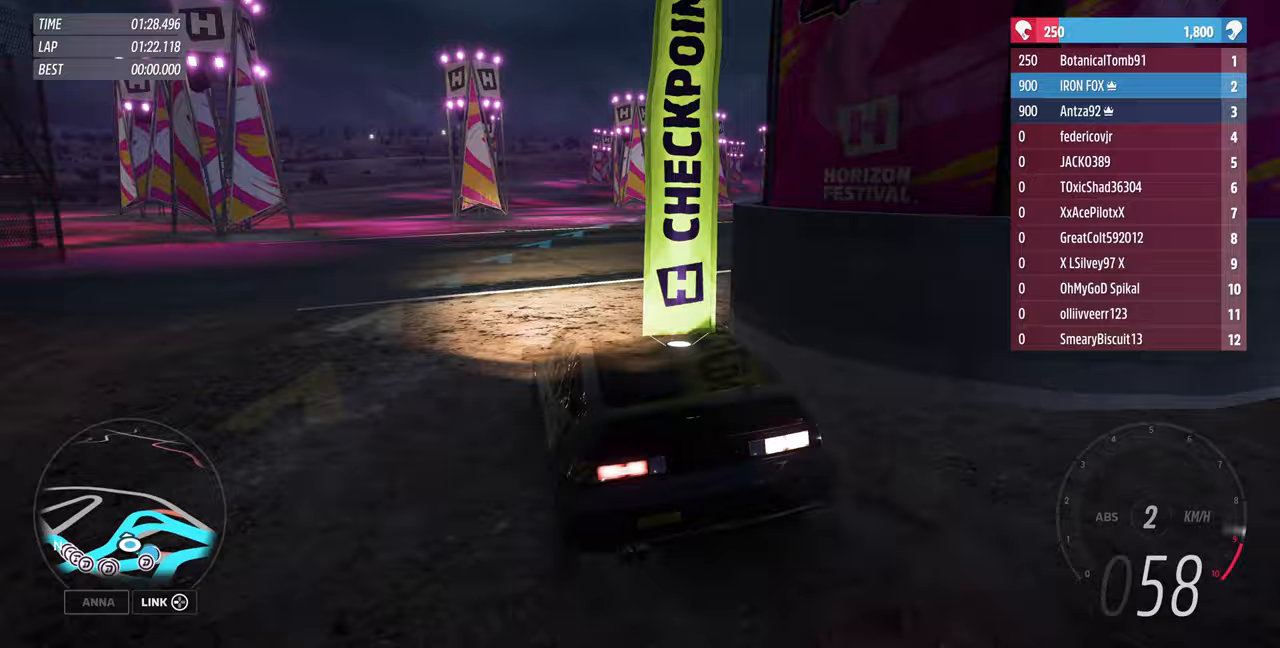
{"buttons": ["R2"], "left_stick": "up-right", "right_stick": "up", "events": []}
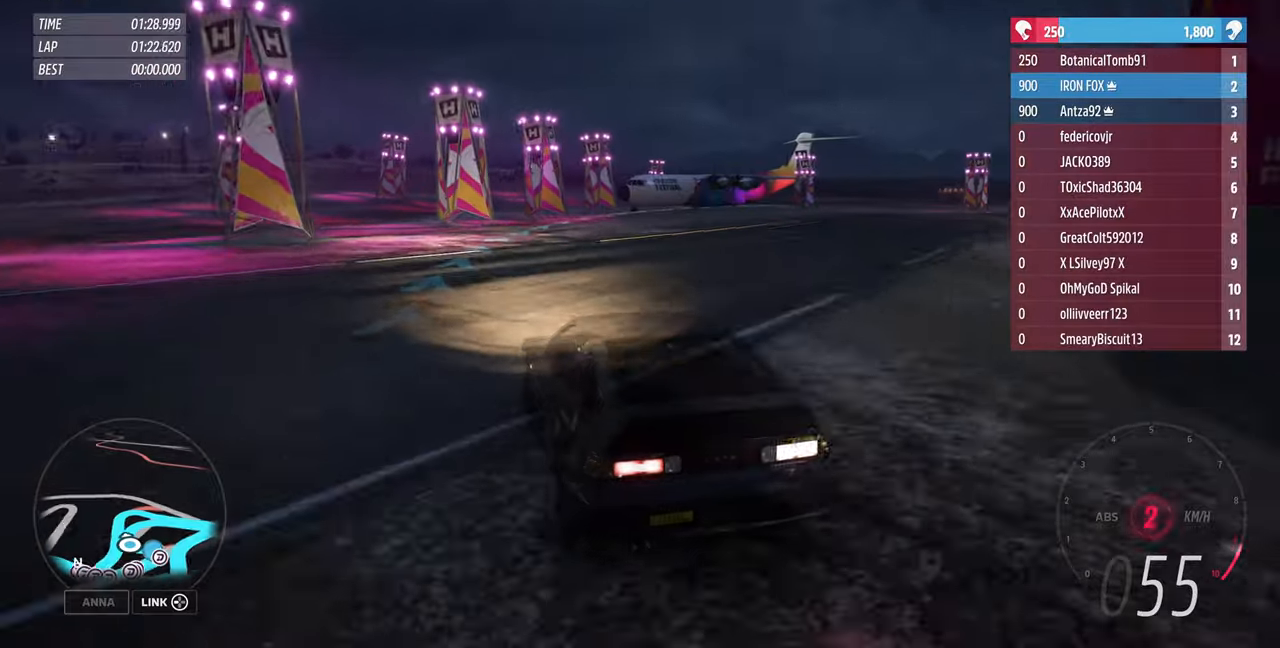
{"buttons": ["R2"], "left_stick": "up-right", "right_stick": "up", "events": []}
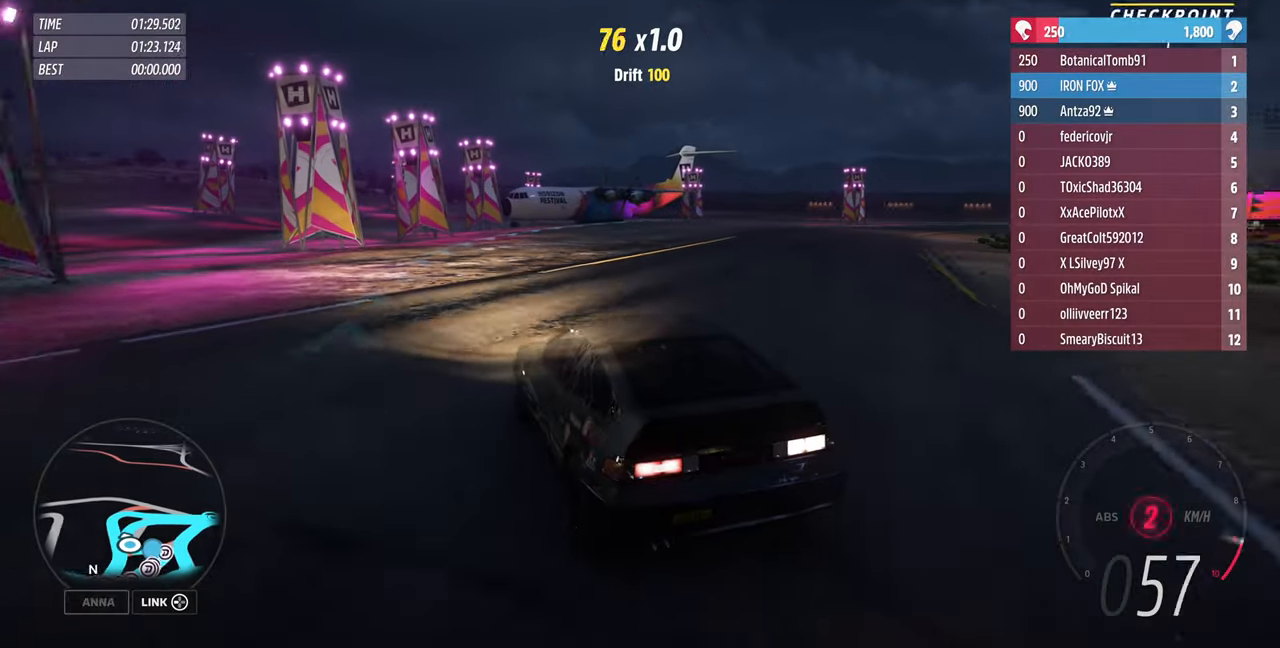
{"buttons": ["R2"], "left_stick": "up-right", "right_stick": "up", "events": []}
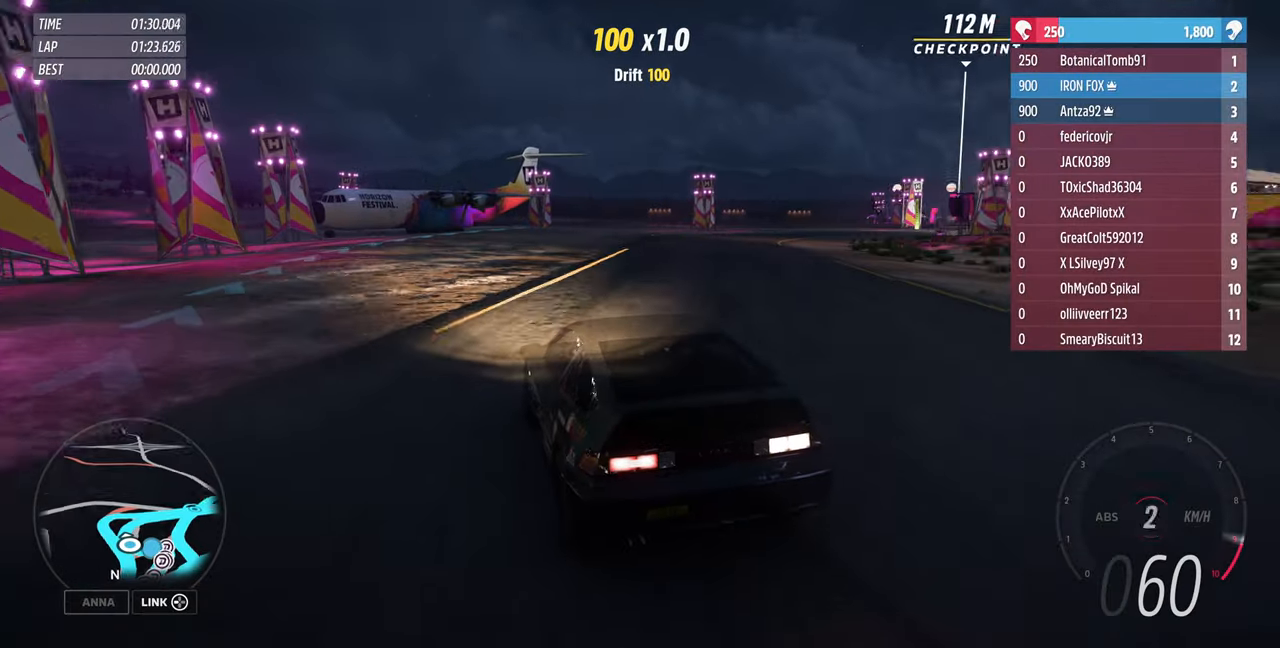
{"buttons": ["R2"], "left_stick": "up", "right_stick": "up", "events": [[233, "left_stick", "center"], [367, "left_stick", "up"]]}
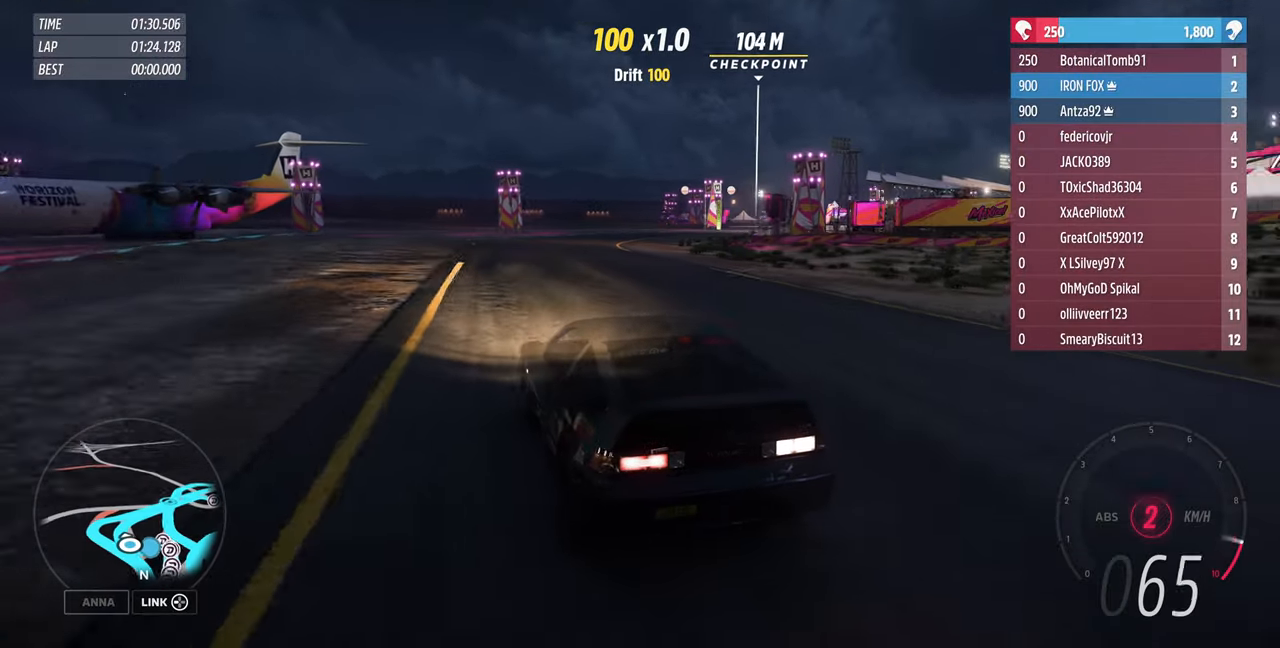
{"buttons": ["R2"], "left_stick": "up", "right_stick": "up", "events": []}
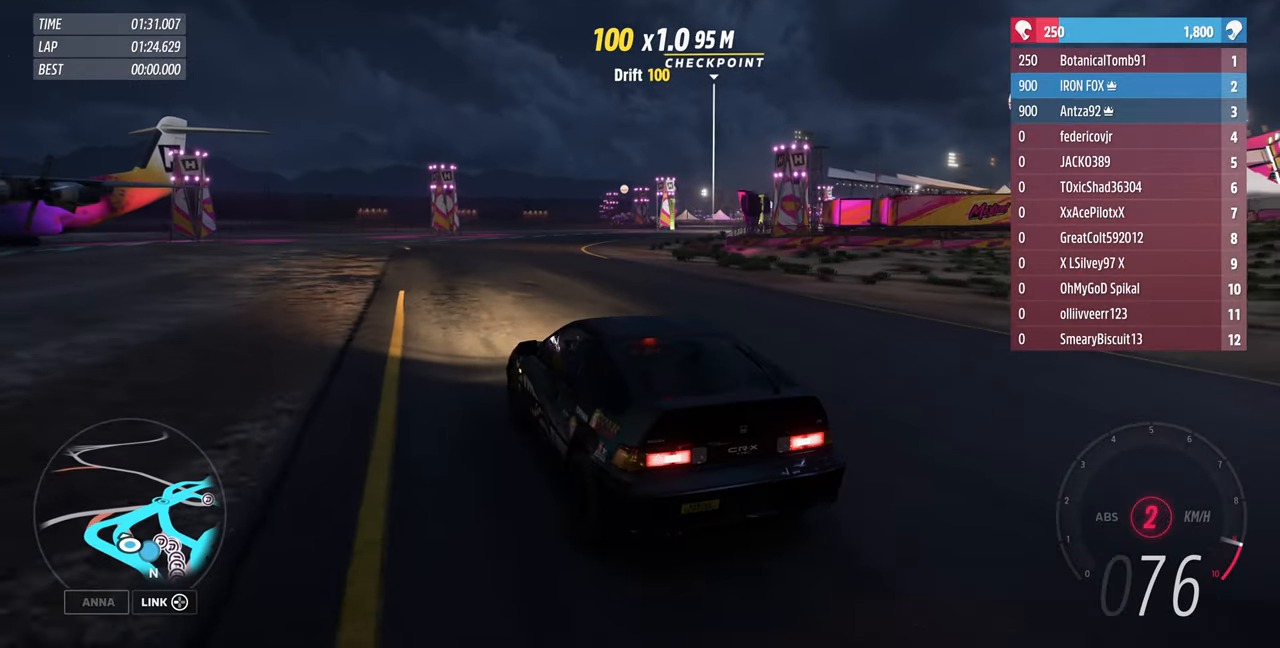
{"buttons": ["R2"], "left_stick": "up", "right_stick": "up", "events": []}
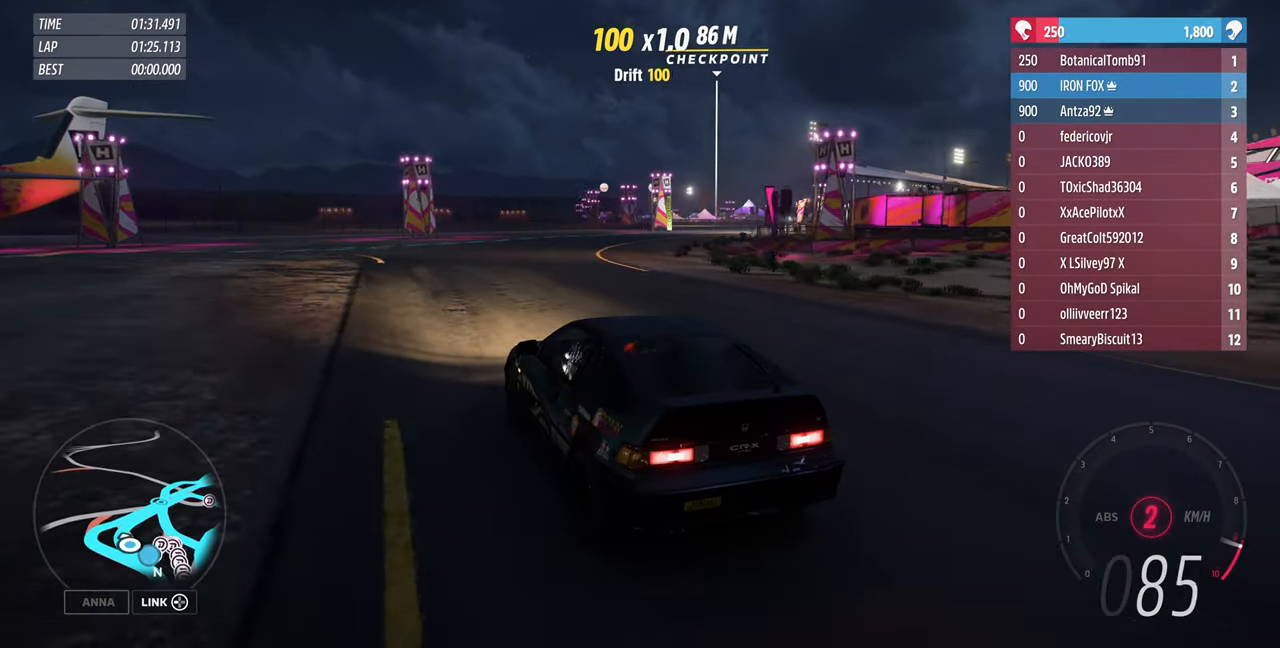
{"buttons": ["R2"], "left_stick": "up", "right_stick": "up", "events": []}
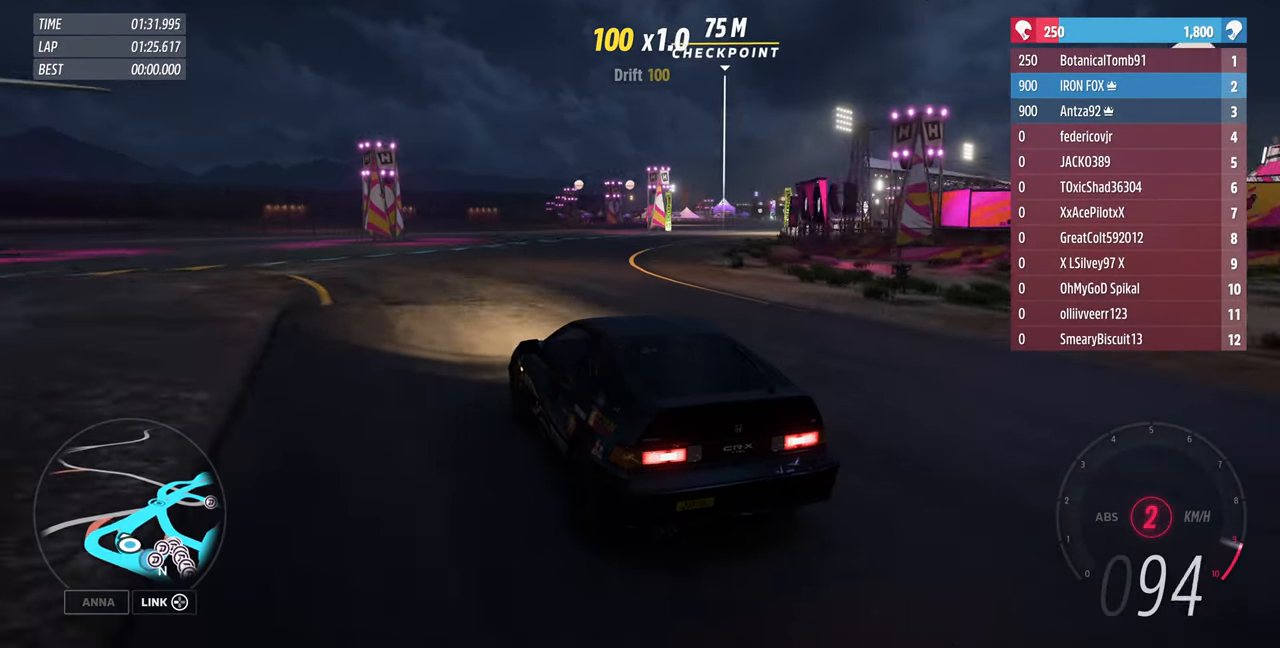
{"buttons": ["R2"], "left_stick": "up", "right_stick": "up", "events": []}
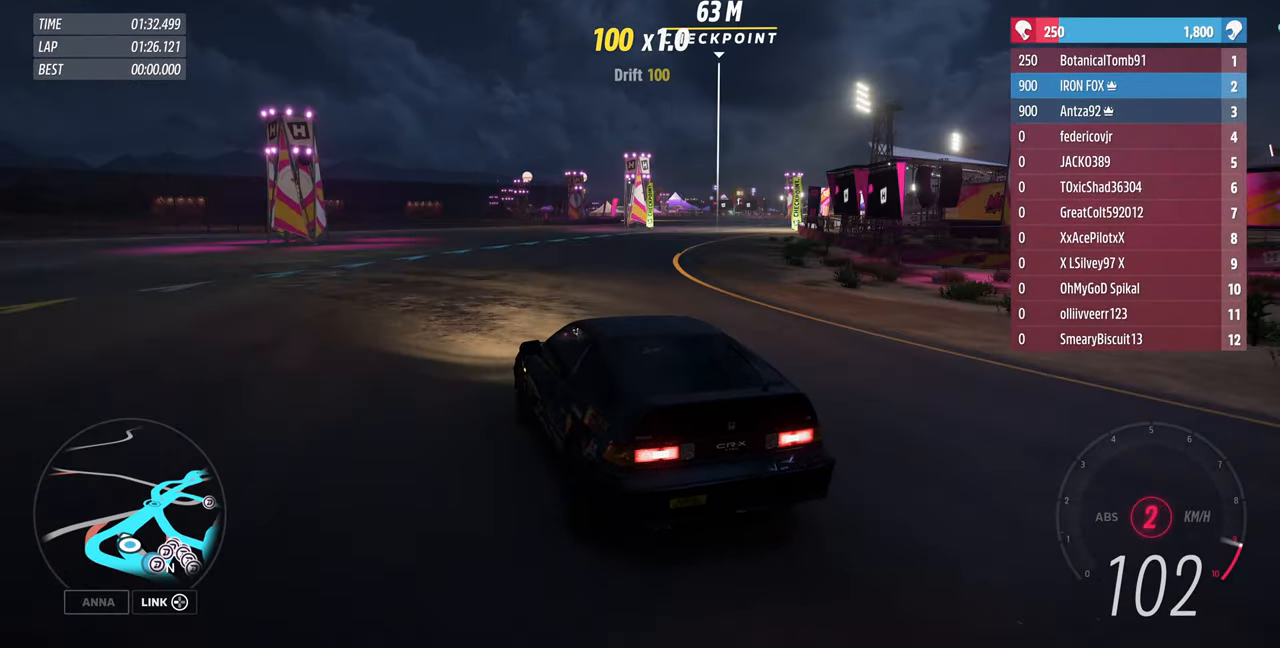
{"buttons": ["R2"], "left_stick": "up-right", "right_stick": "up", "events": [[67, "left_stick", "up-right"]]}
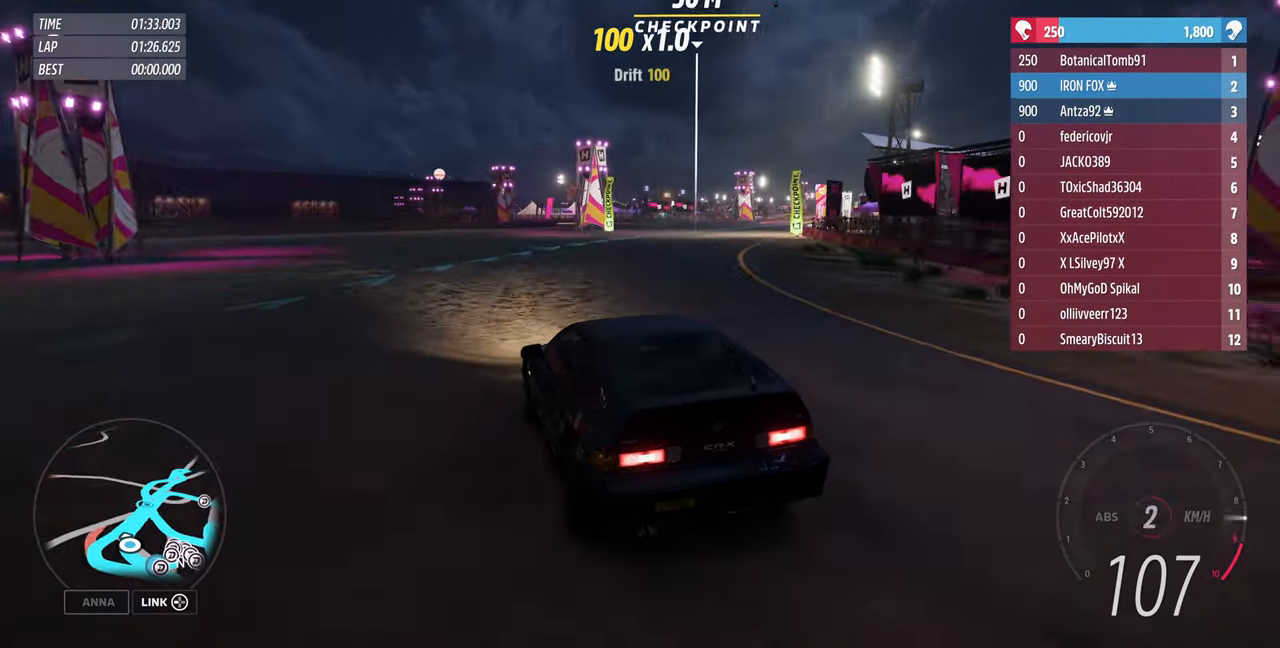
{"buttons": ["R2"], "left_stick": "up-right", "right_stick": "up", "events": []}
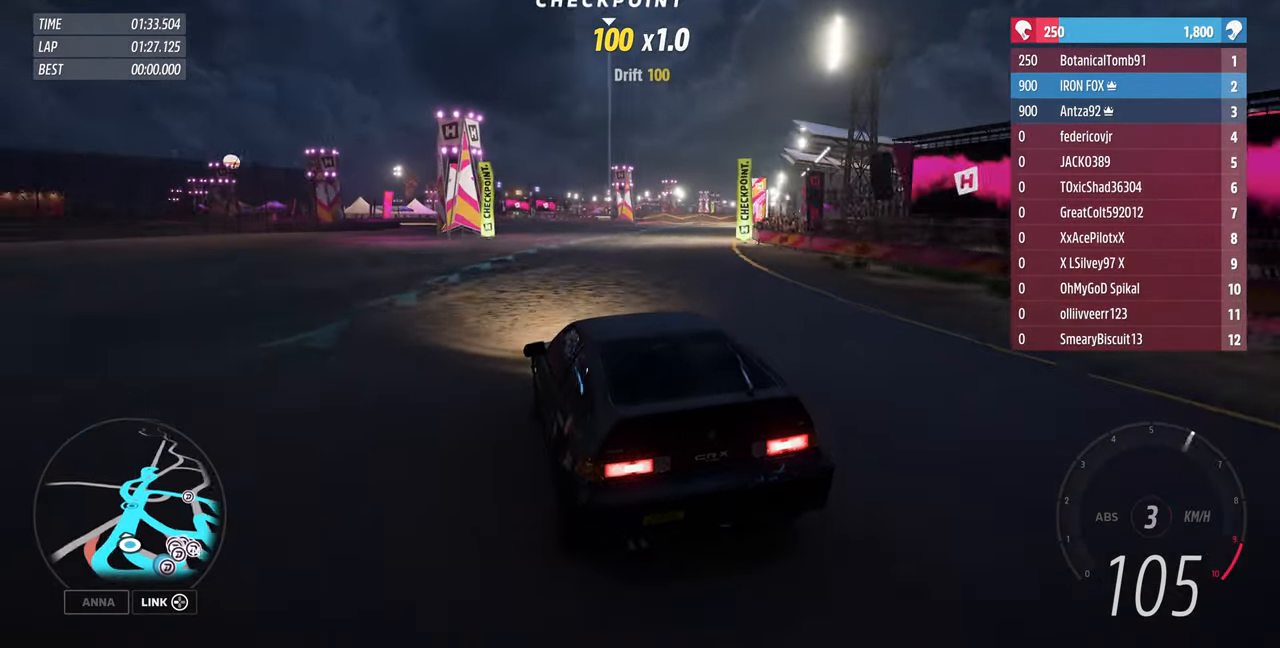
{"buttons": ["R2"], "left_stick": "up-right", "right_stick": "up", "events": []}
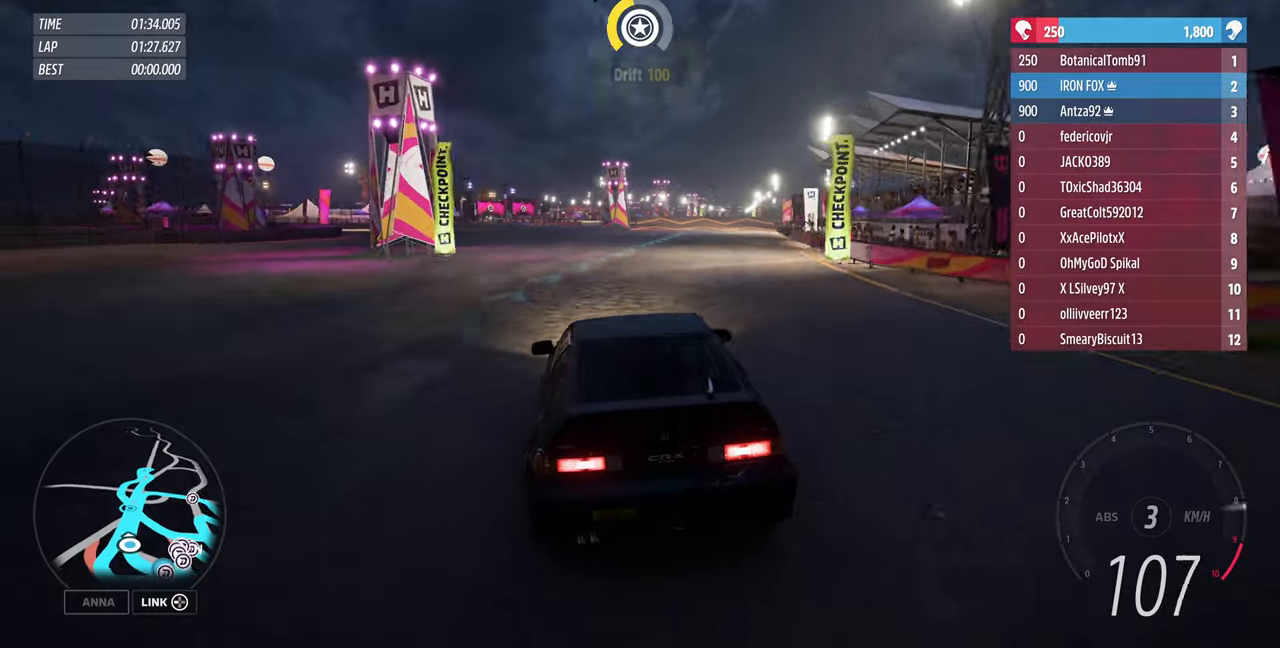
{"buttons": ["R2"], "left_stick": "up-right", "right_stick": "up", "events": []}
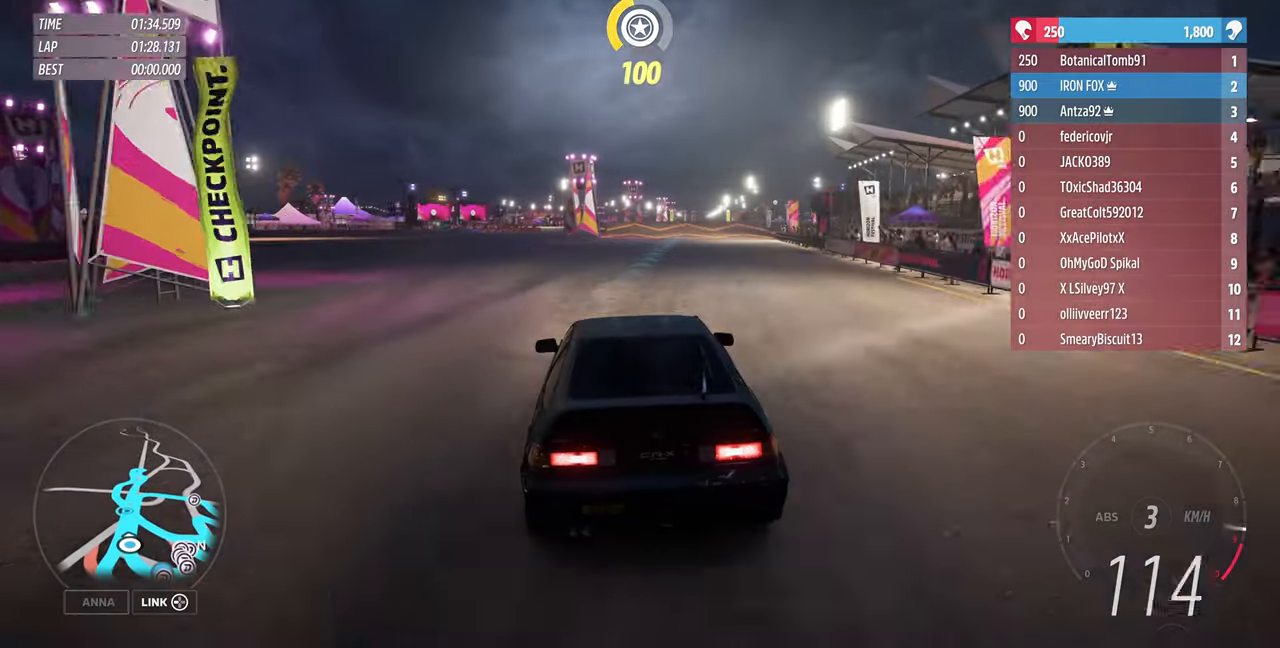
{"buttons": ["R2"], "left_stick": "center", "right_stick": "up", "events": [[466, "left_stick", "center"]]}
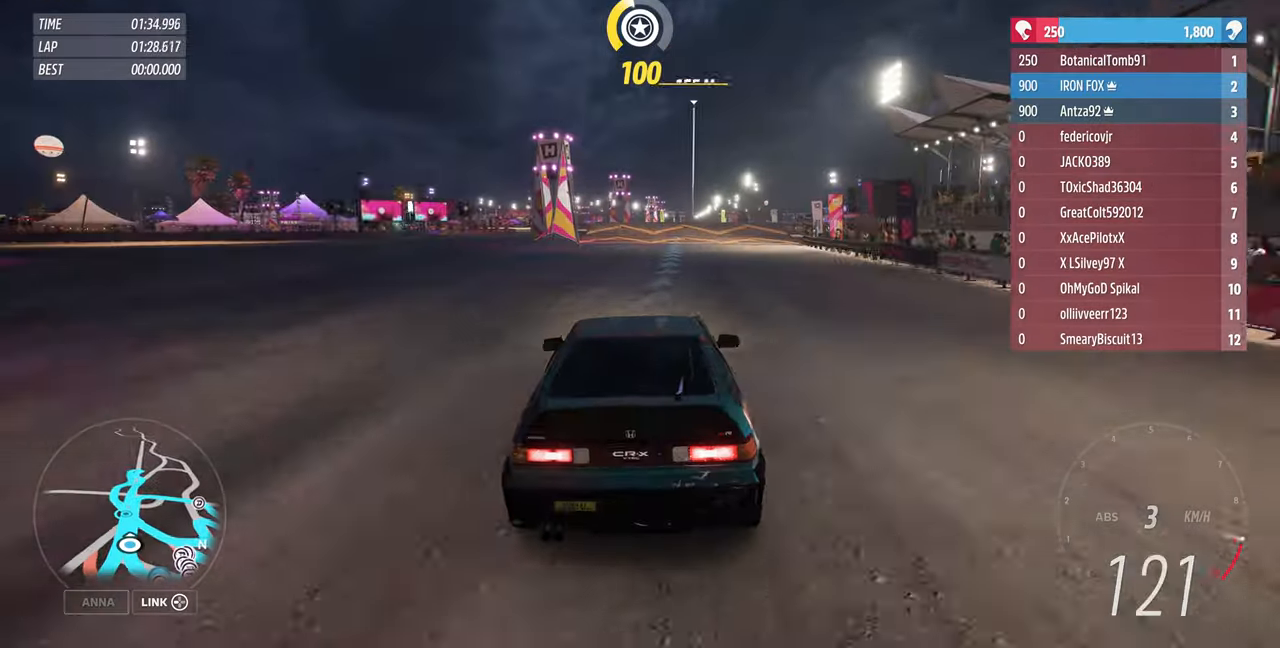
{"buttons": ["R2"], "left_stick": "right", "right_stick": "up", "events": [[466, "left_stick", "right"]]}
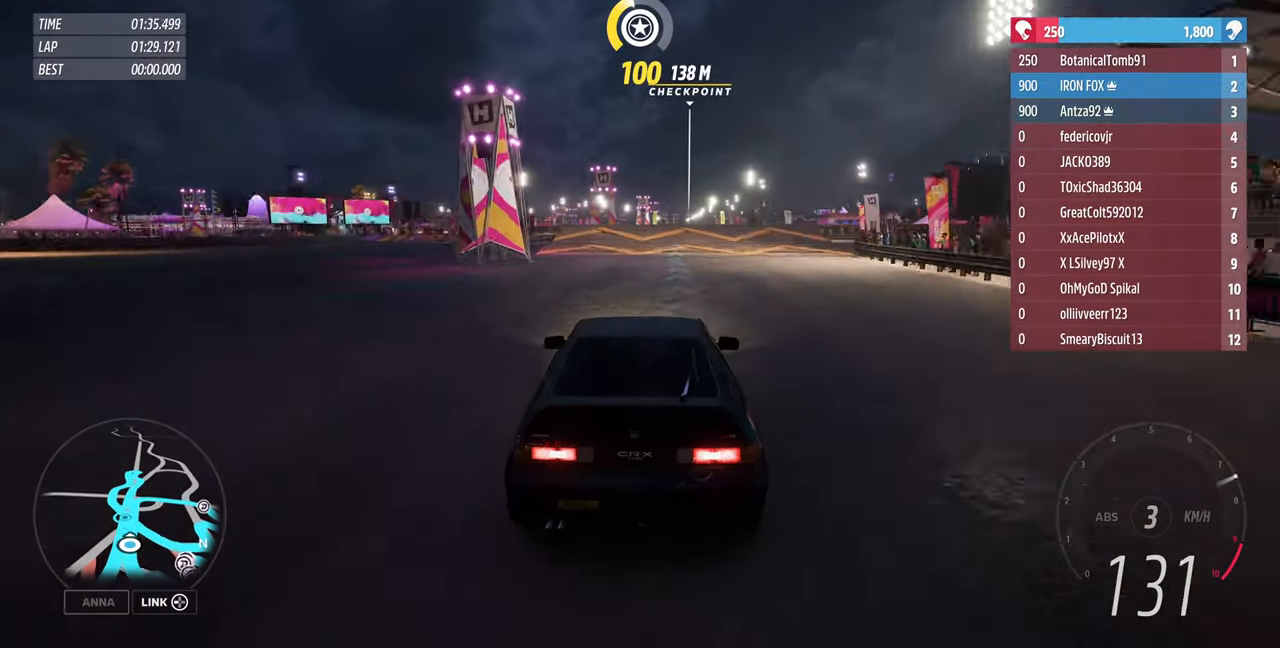
{"buttons": ["R2"], "left_stick": "center", "right_stick": "up", "events": [[100, "left_stick", "center"], [433, "left_stick", "right"], [500, "left_stick", "center"]]}
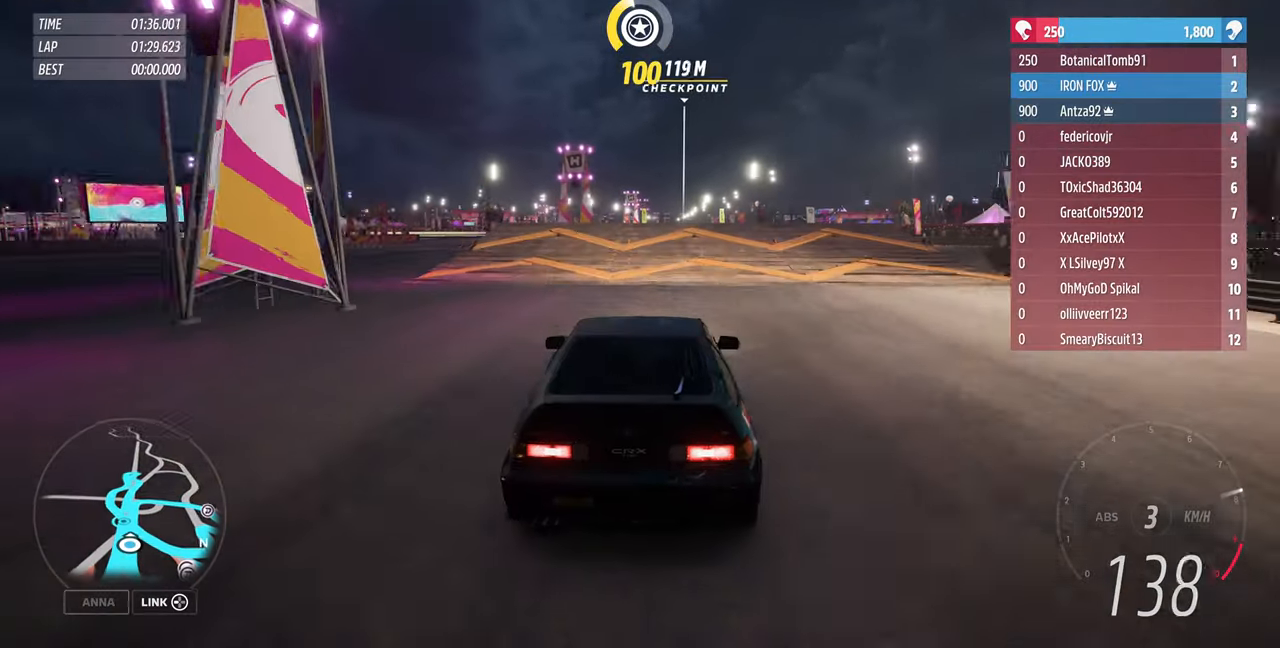
{"buttons": ["R2"], "left_stick": "center", "right_stick": "center", "events": [[66, "right_stick", "center"]]}
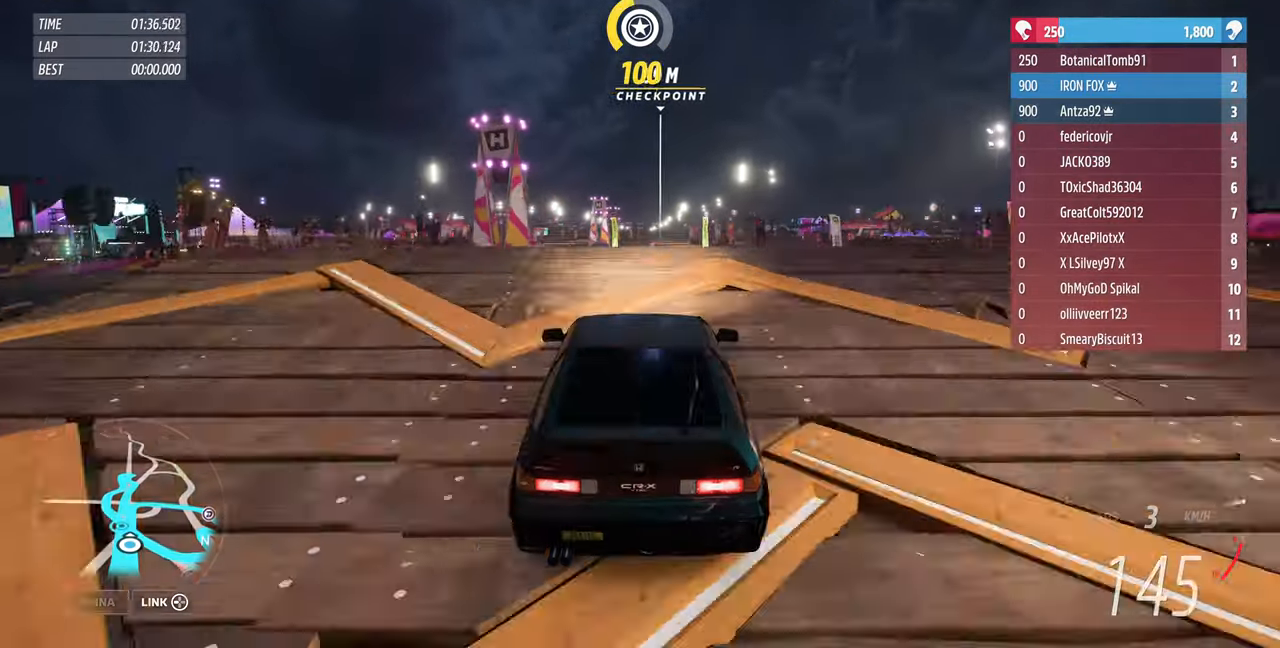
{"buttons": [], "left_stick": "center", "right_stick": "center", "events": [[266, "R2", "up"]]}
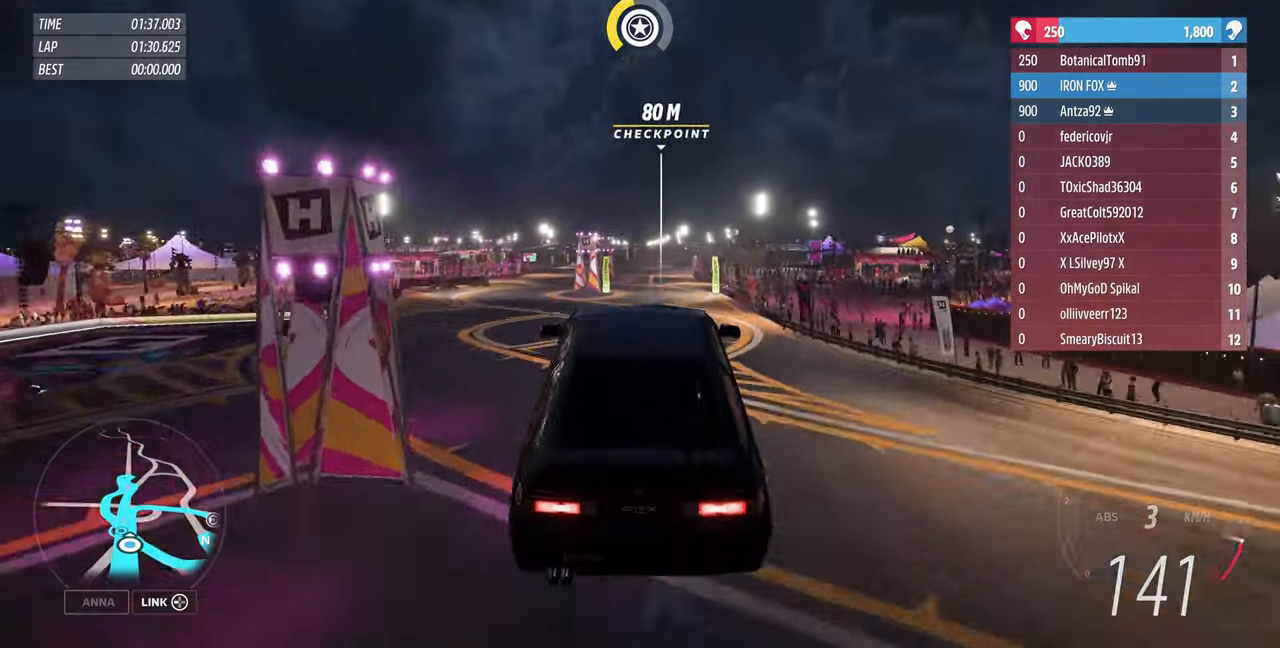
{"buttons": [], "left_stick": "center", "right_stick": "center", "events": []}
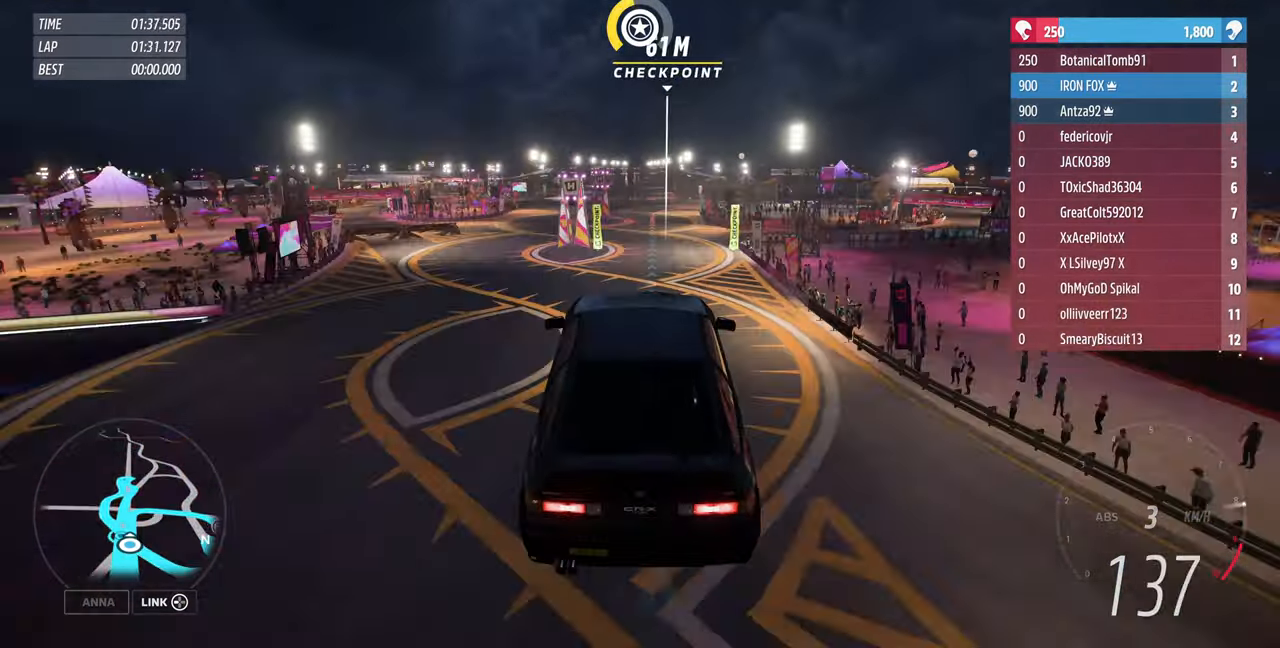
{"buttons": [], "left_stick": "center", "right_stick": "center", "events": []}
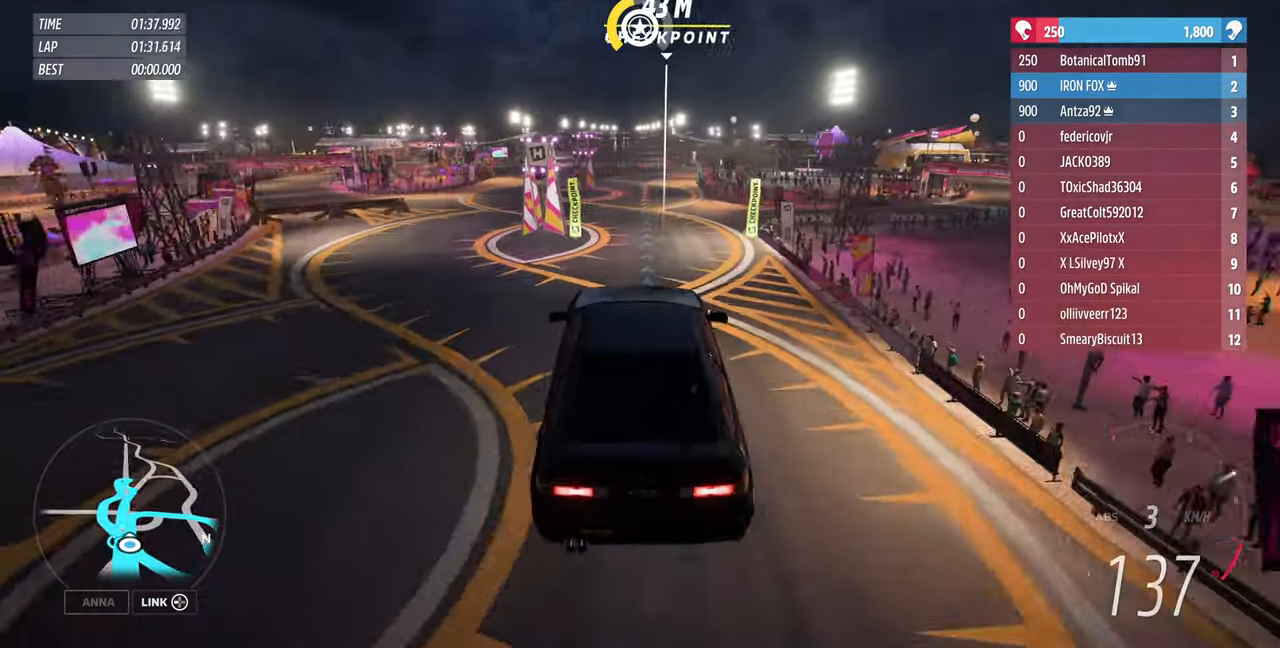
{"buttons": [], "left_stick": "center", "right_stick": "up", "events": [[300, "right_stick", "up"]]}